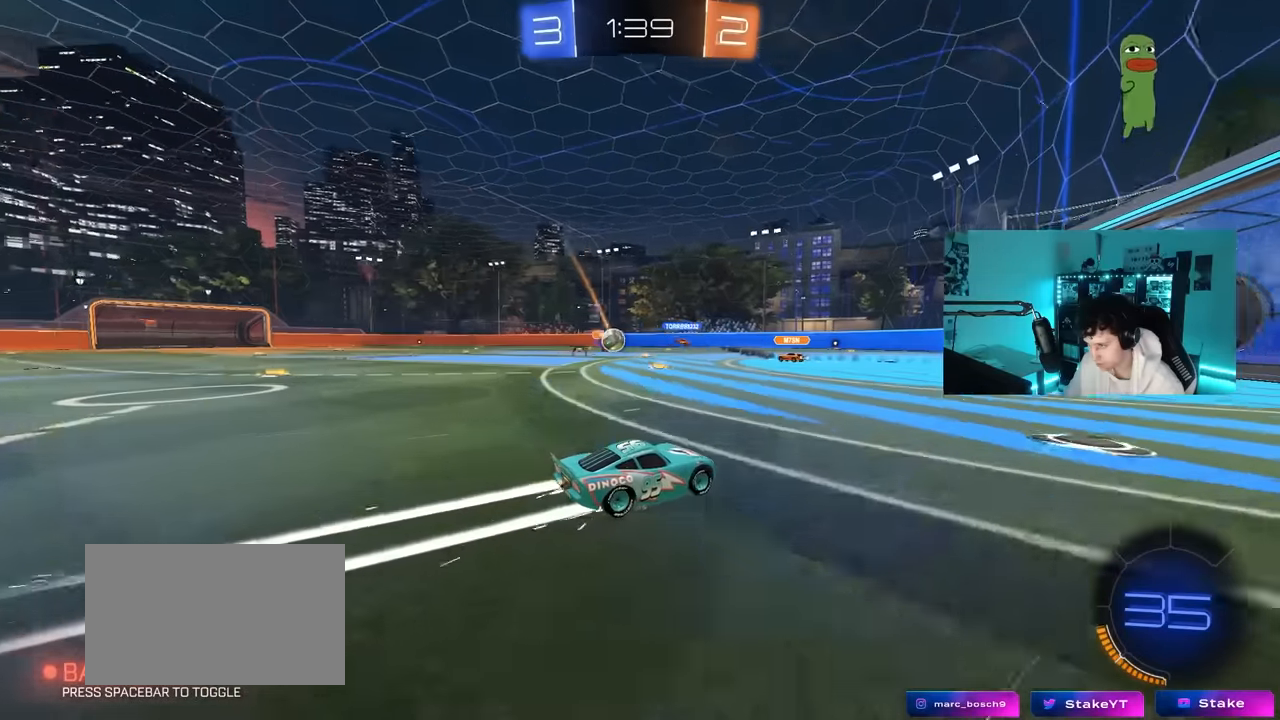
Gameplay with keyboard and mouse; each line is a JSON object with the keys and mouse buttons held at the frame after it. "events" lists presses ("down") and releases ("up") of "1", "2", "3", "4", "5", "a", "alt", "c", "caps_lock", "ctrl", "d", "e", "f", "g", "q", "r", "s", "shift", "space", "t", "tab", "v", "w", "x", "z", "mouse_left", "mouse_wheel" and "mouse_right" between this image and that frame as [ms after this image, input, new state], when the widget could be followed in between. "mouse_left", "mouse_wheel", "mouse_right" = the "left", "wheel", "right" buttons of the "mouse" list. No other keys are recorded. "wheel" means that the mouse wheel is clicked or scrolled. "mouse_move" is the direction in which the mouse moves at that frame (one of eight, or "still"), when it could be read.
{"keys": ["a", "w"], "mouse": [], "mouse_move": "still", "events": [[183, "a", "down"], [316, "shift", "down"], [466, "shift", "up"]]}
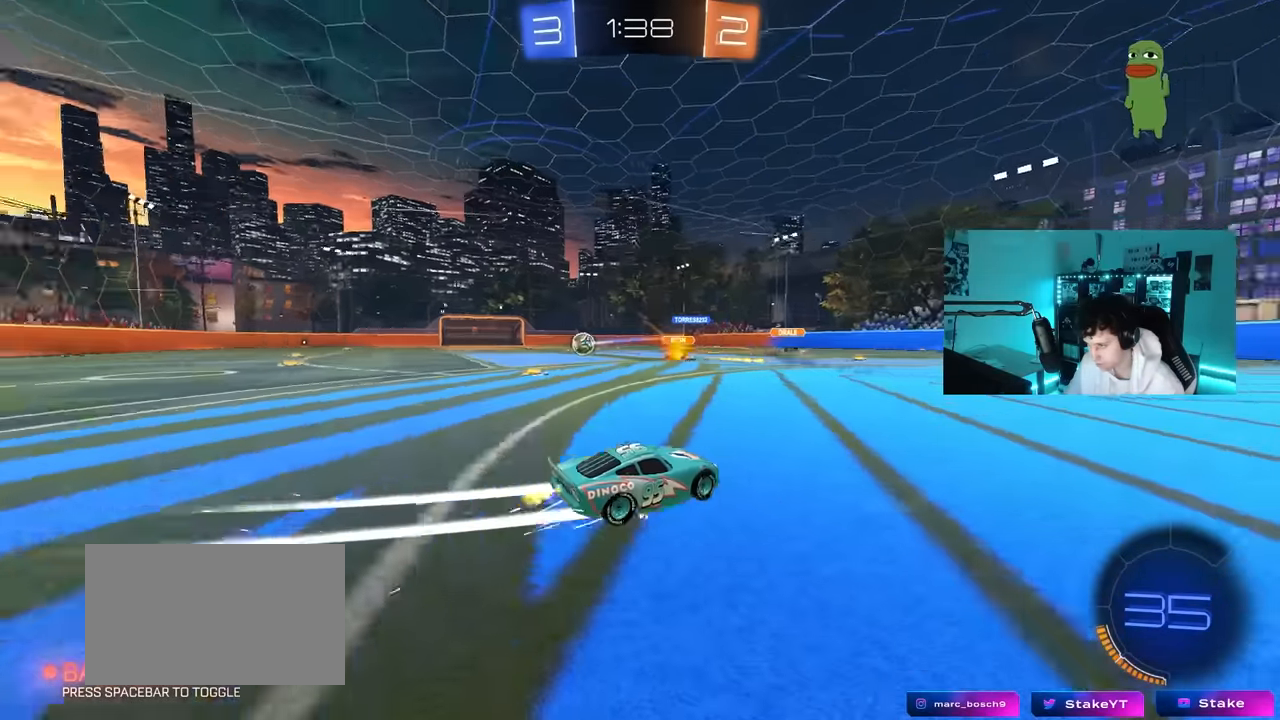
{"keys": ["a", "w"], "mouse": [], "events": []}
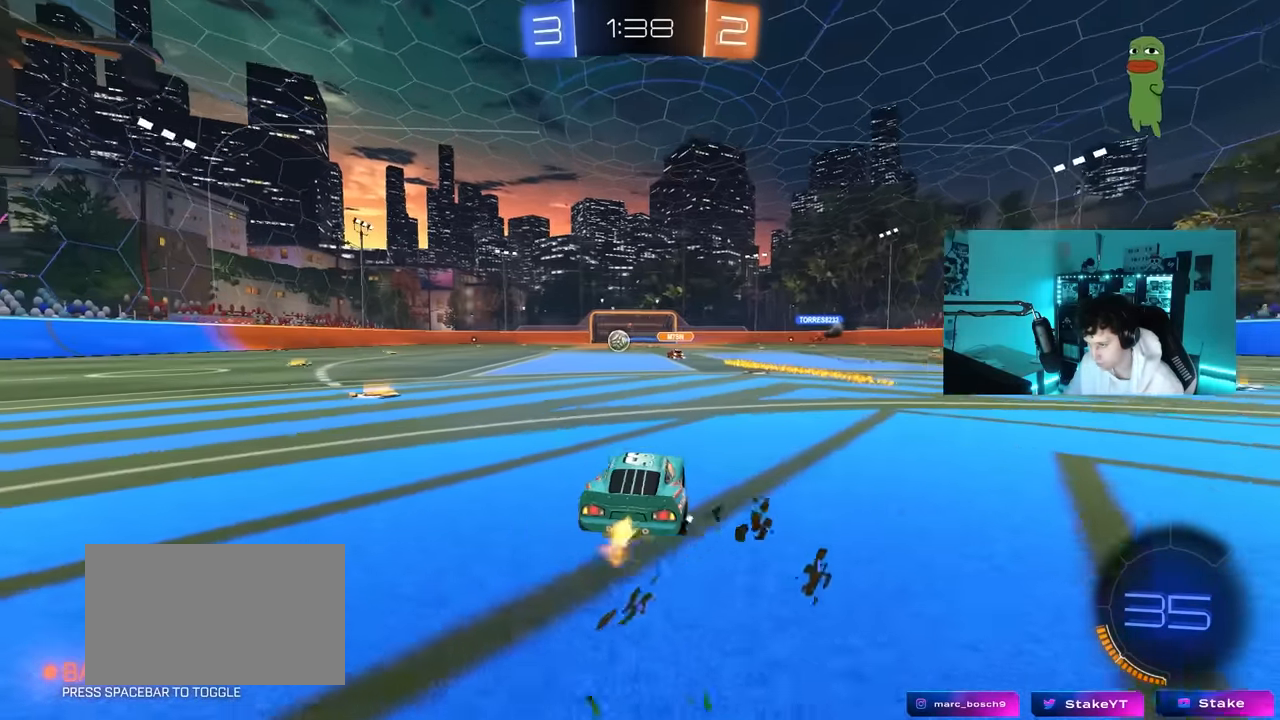
{"keys": ["a", "shift"], "mouse": ["left", "right"], "mouse_move": "still", "events": [[200, "mouse_left", "down"], [300, "a", "up"], [300, "d", "down"], [350, "mouse_right", "down"], [400, "a", "down"], [400, "d", "up"], [433, "mouse_right", "up"], [433, "shift", "down"], [483, "mouse_right", "down"], [483, "w", "up"]]}
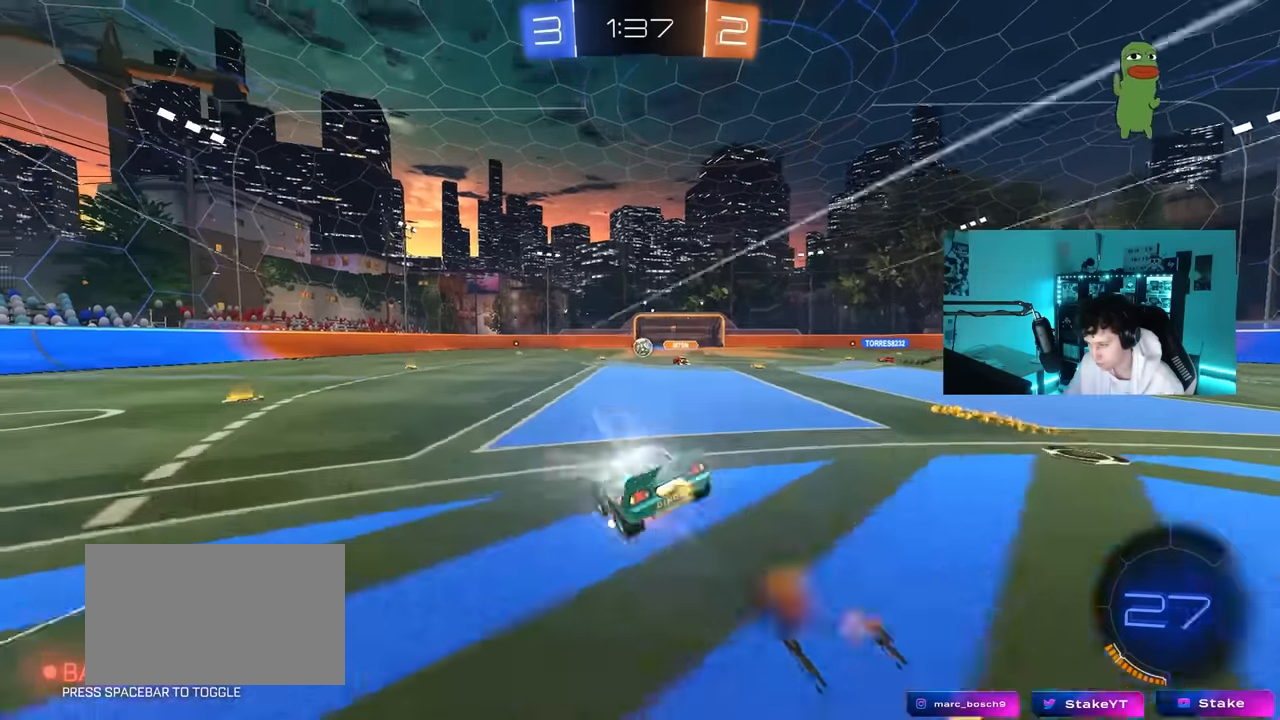
{"keys": ["a", "s", "shift"], "mouse": [], "mouse_move": "still", "events": [[33, "s", "down"], [133, "mouse_left", "up"], [183, "mouse_right", "up"], [416, "s", "up"], [500, "s", "down"]]}
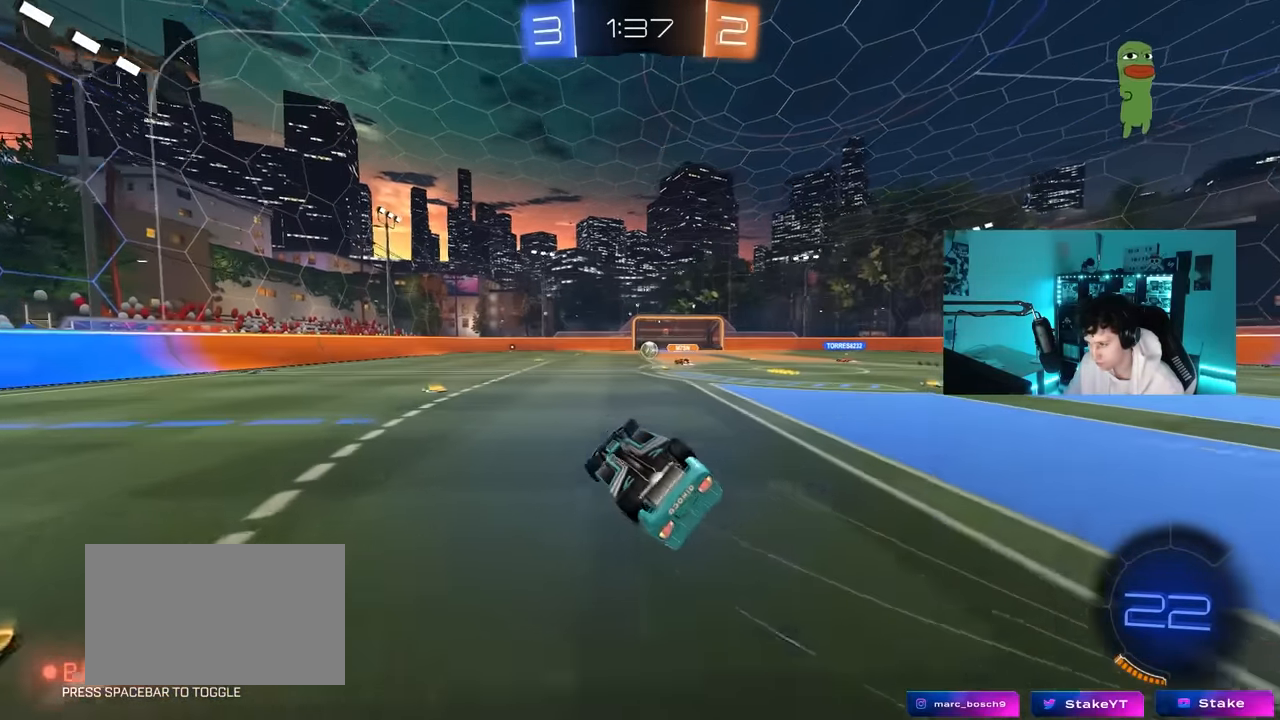
{"keys": [], "mouse": [], "mouse_move": "still", "events": [[233, "shift", "up"], [283, "s", "up"], [333, "a", "up"]]}
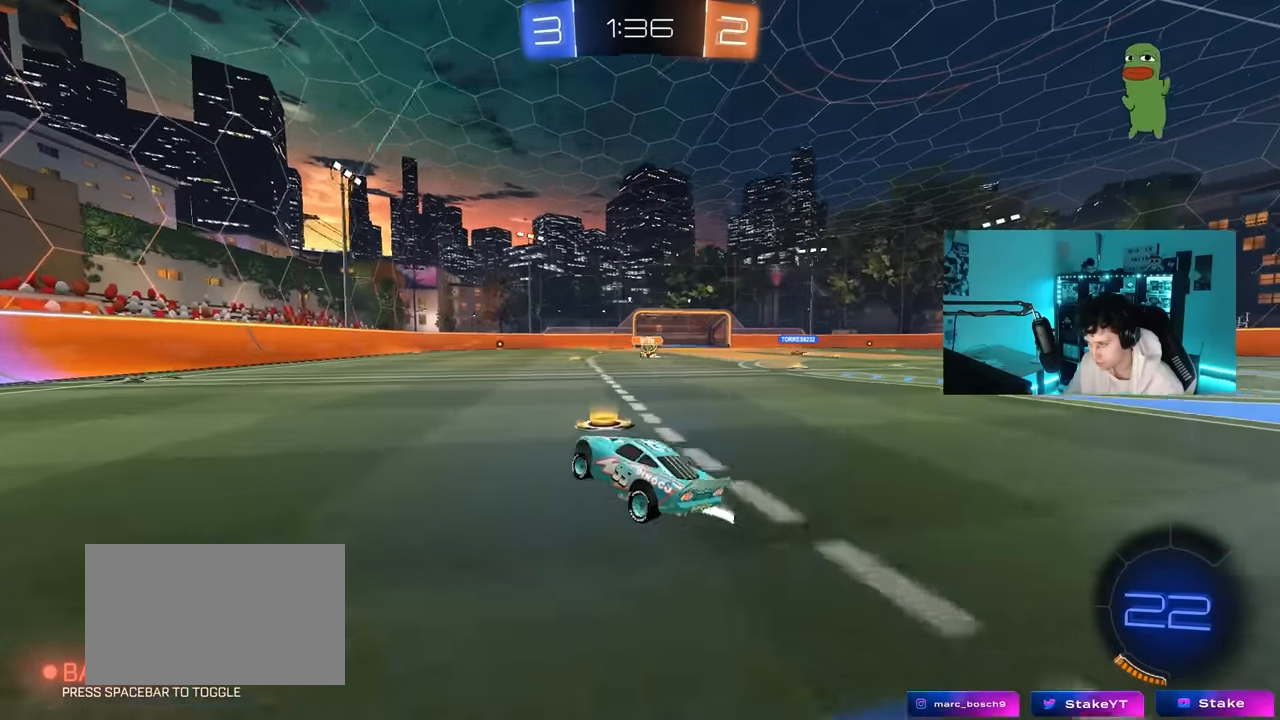
{"keys": ["w"], "mouse": [], "mouse_move": "still", "events": [[16, "w", "down"], [166, "a", "down"], [300, "a", "up"]]}
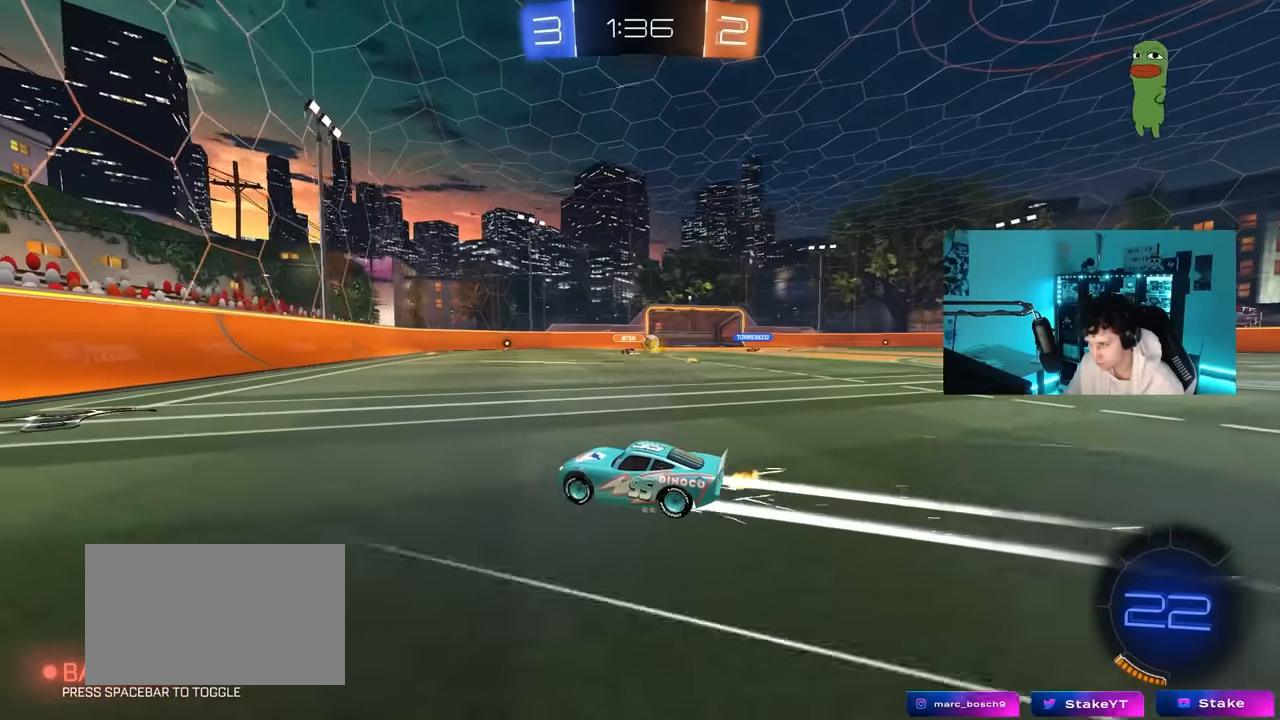
{"keys": ["d", "w"], "mouse": [], "mouse_move": "still", "events": [[133, "d", "down"], [183, "shift", "down"], [266, "shift", "up"]]}
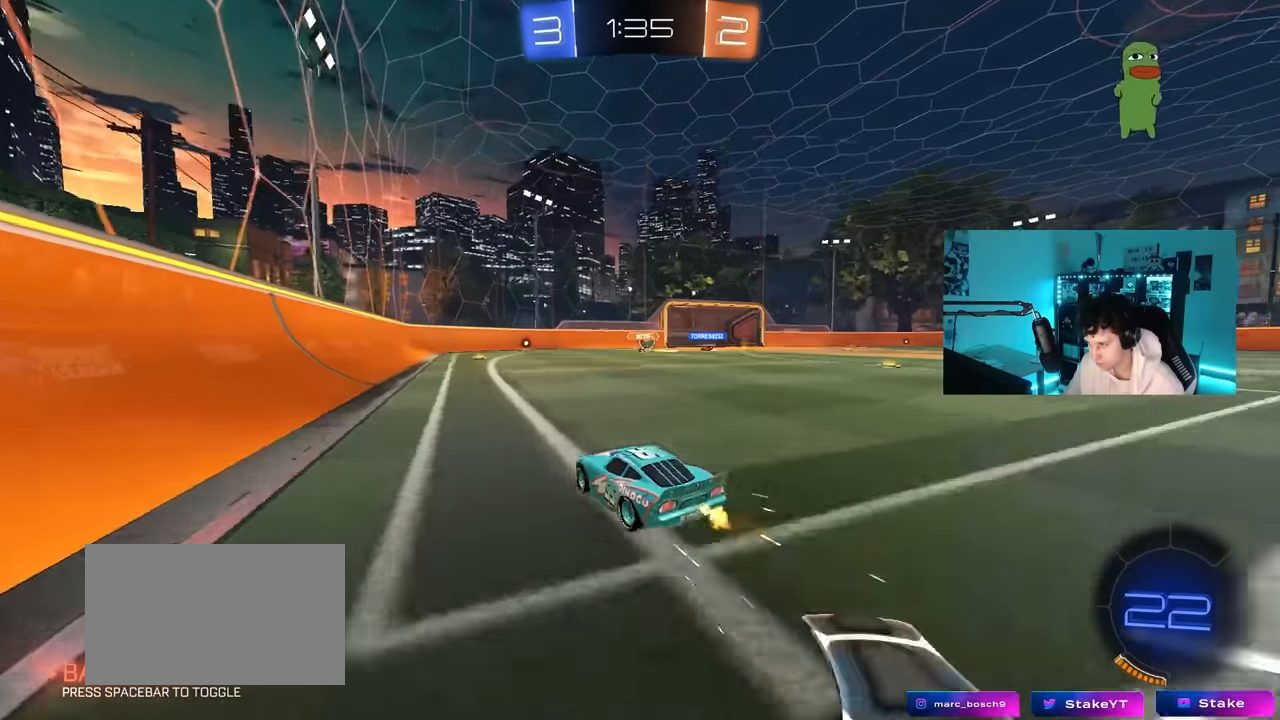
{"keys": ["a", "shift", "w"], "mouse": [], "mouse_move": "still", "events": [[50, "d", "up"], [150, "a", "down"], [283, "a", "up"], [383, "a", "down"], [383, "shift", "down"]]}
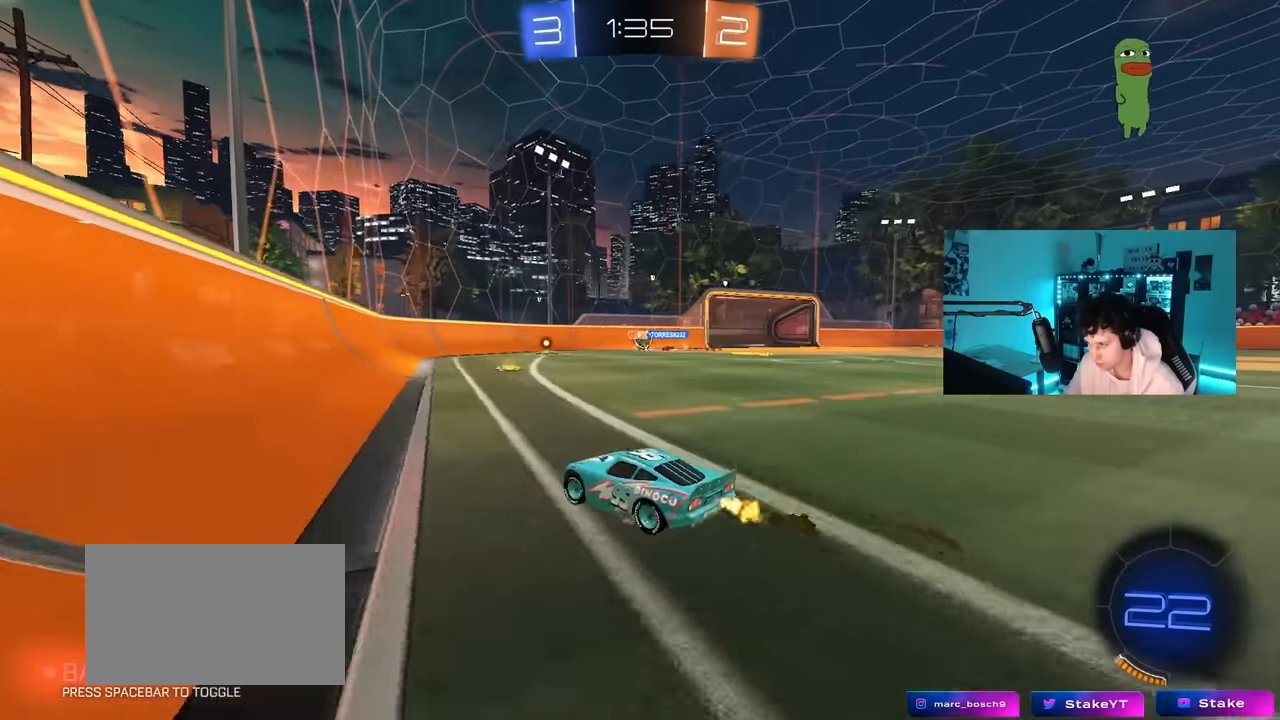
{"keys": ["a", "w"], "mouse": [], "mouse_move": "still", "events": [[16, "shift", "up"], [300, "shift", "down"], [400, "shift", "up"]]}
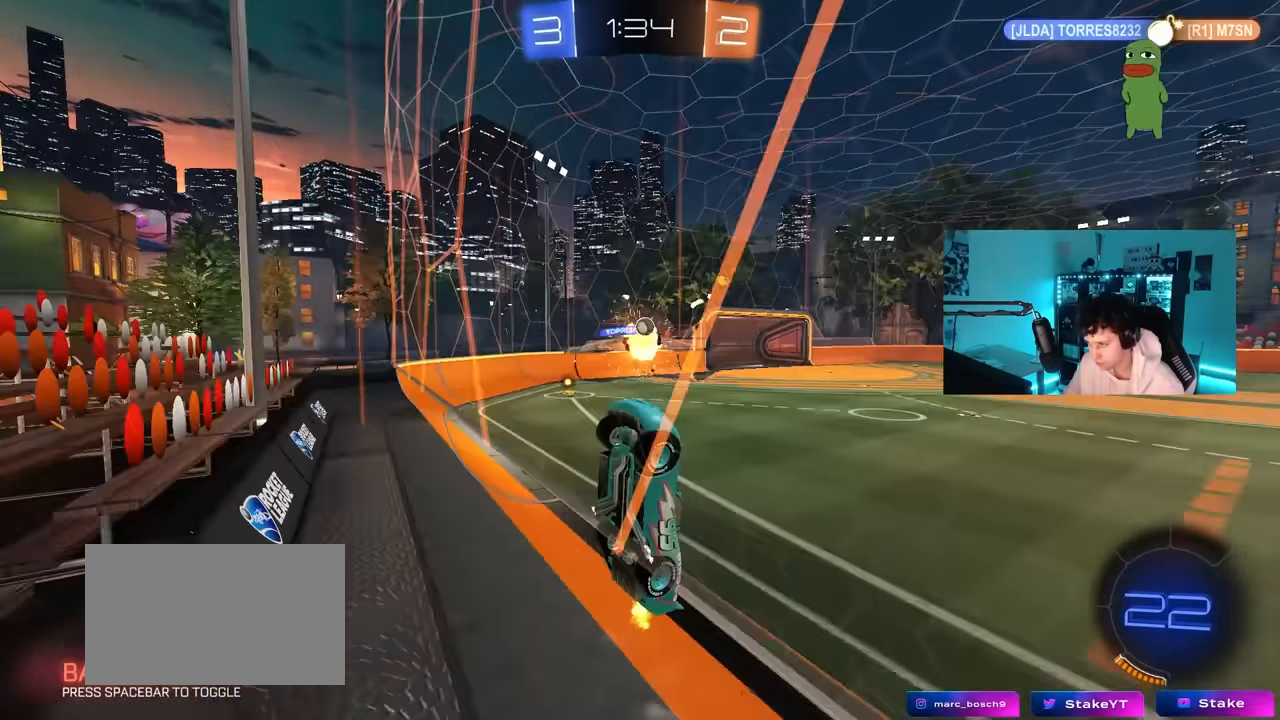
{"keys": ["a", "w"], "mouse": ["left"], "mouse_move": "still", "events": [[216, "shift", "down"], [366, "shift", "up"], [500, "mouse_left", "down"]]}
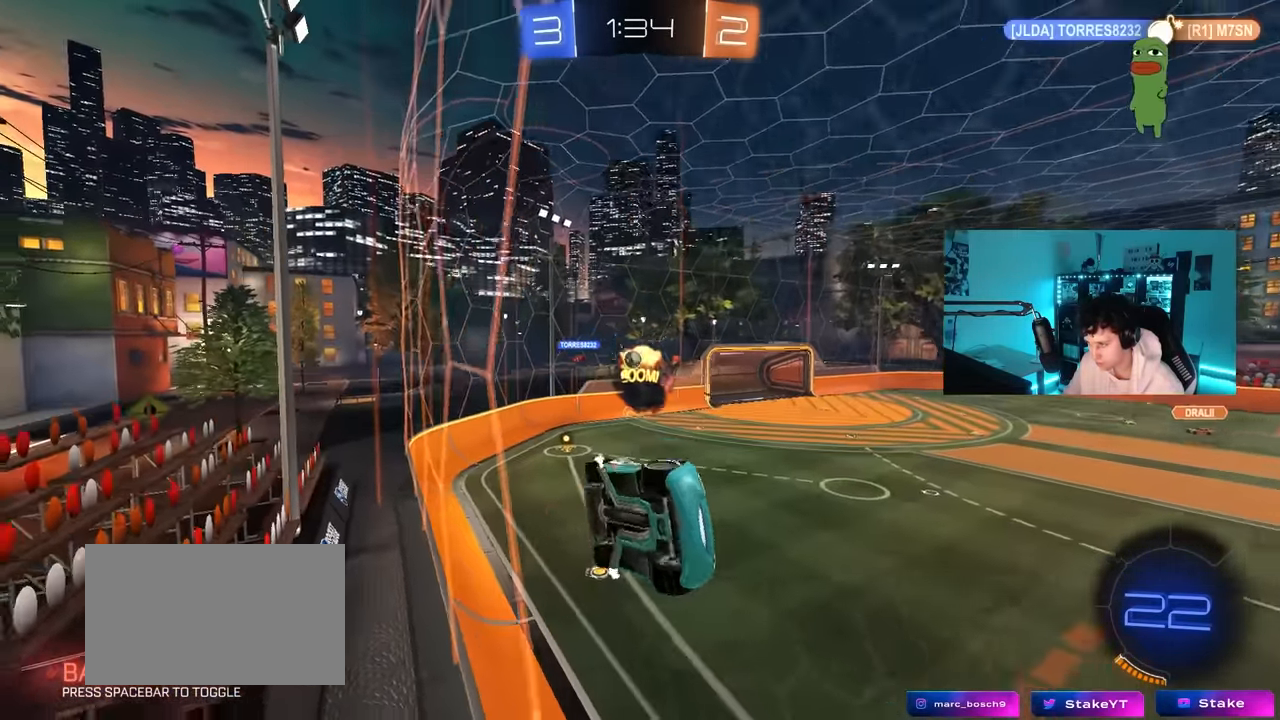
{"keys": ["d", "s", "shift"], "mouse": [], "mouse_move": "still", "events": [[183, "a", "up"], [183, "space", "down"], [283, "mouse_right", "down"], [333, "space", "up"], [333, "w", "up"], [433, "d", "down"], [433, "mouse_left", "up"], [433, "s", "down"], [433, "shift", "down"], [483, "mouse_right", "up"]]}
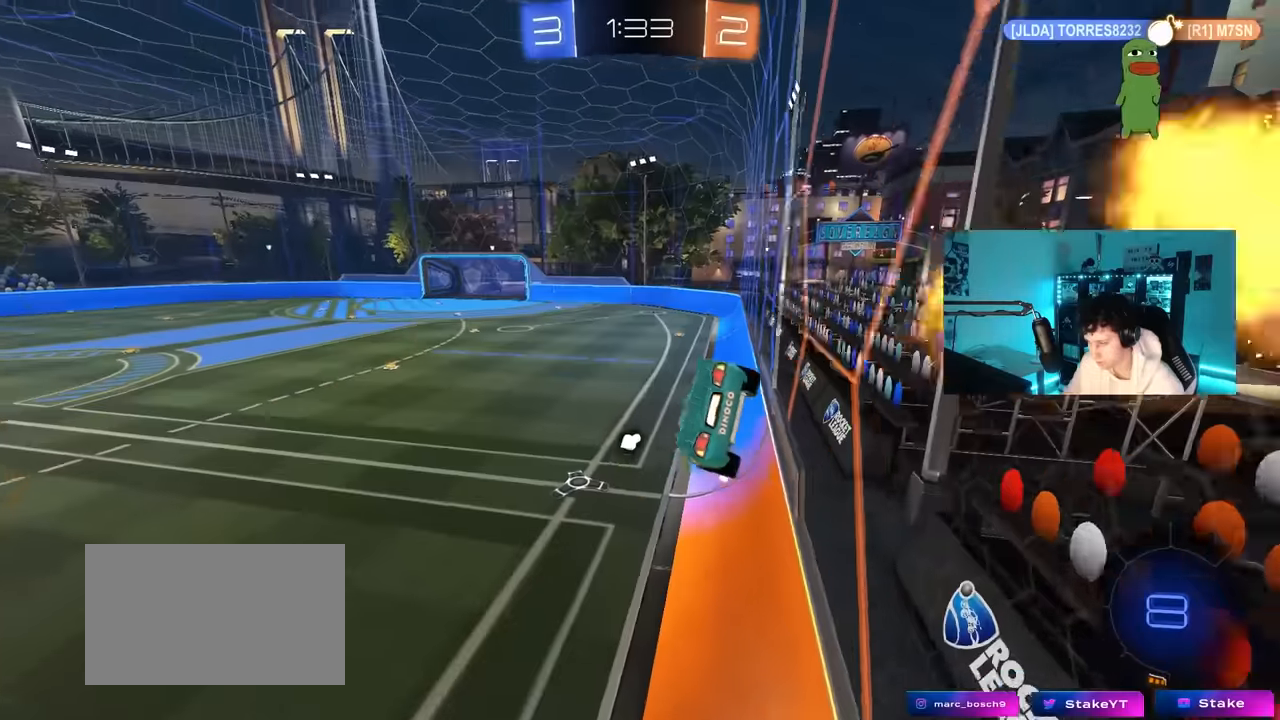
{"keys": ["a", "space", "w"], "mouse": [], "mouse_move": "still", "events": [[116, "a", "down"], [116, "d", "up"], [116, "shift", "up"], [200, "s", "up"], [450, "space", "down"], [450, "w", "down"]]}
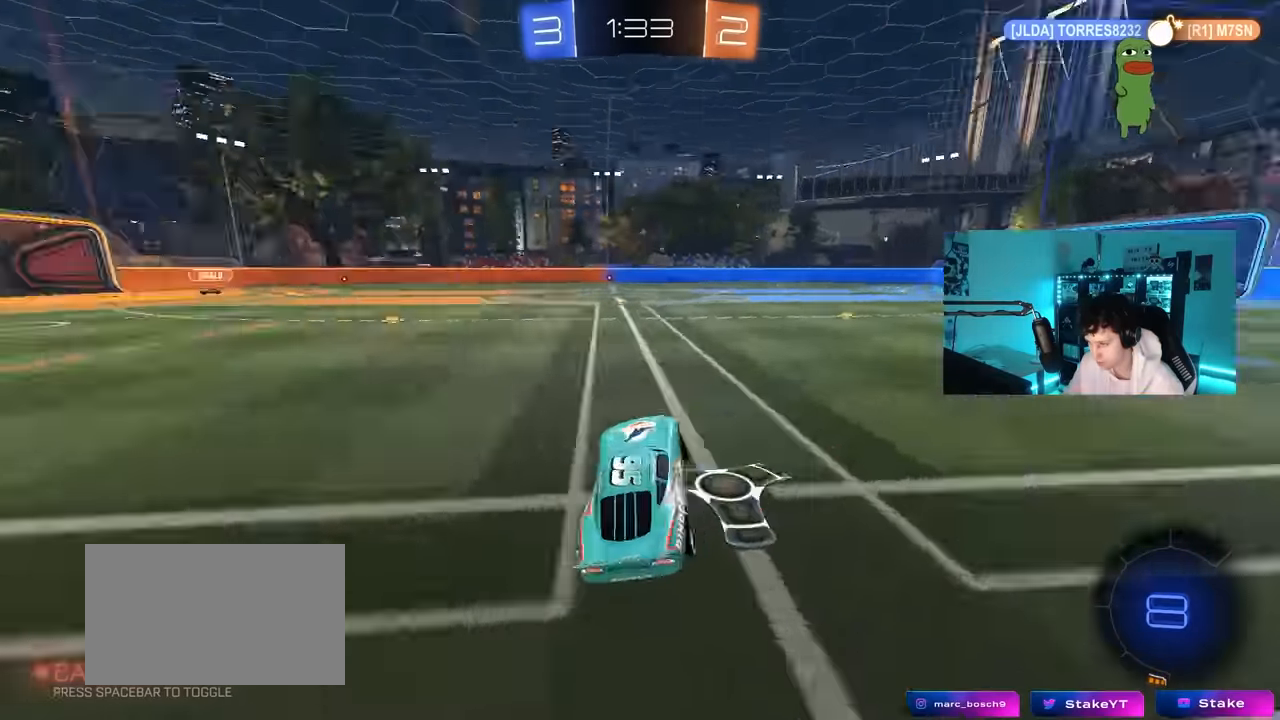
{"keys": ["d", "s"], "mouse": [], "mouse_move": "still", "events": [[33, "mouse_right", "down"], [83, "space", "up"], [133, "mouse_right", "up"], [133, "s", "down"], [133, "w", "up"], [316, "a", "up"], [366, "d", "down"]]}
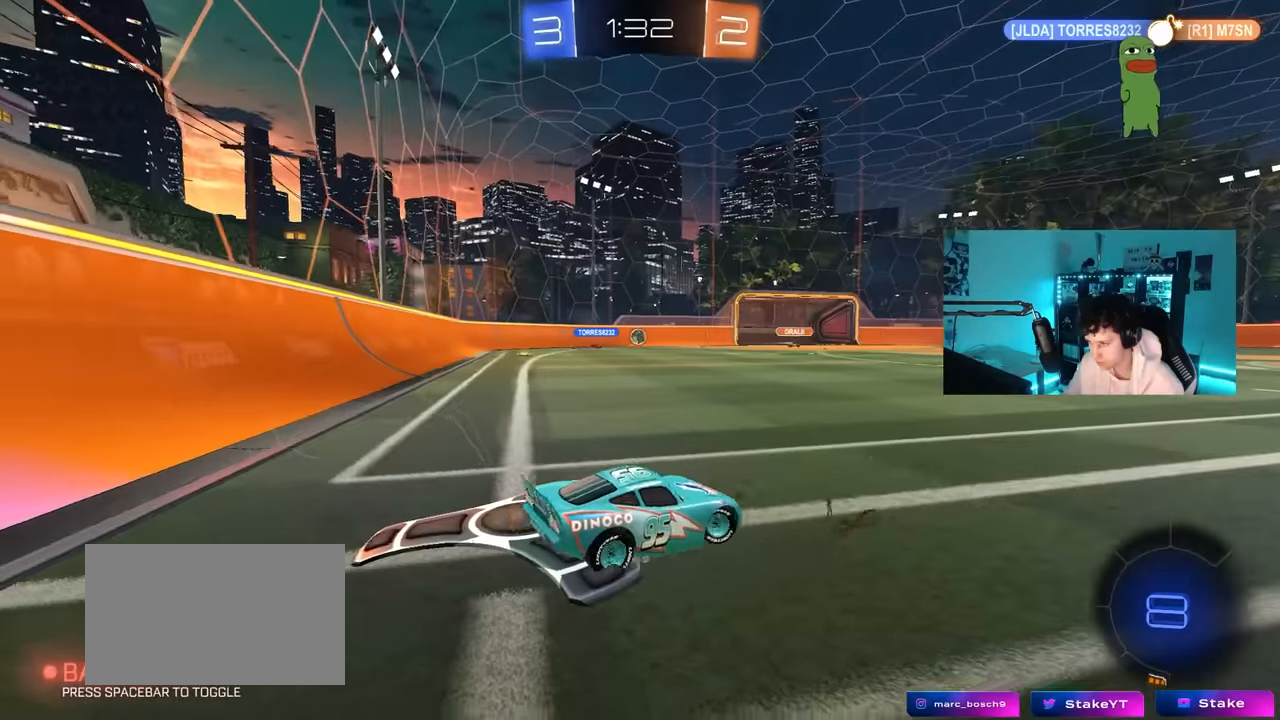
{"keys": ["d", "s"], "mouse": [], "mouse_move": "still", "events": [[150, "d", "up"], [150, "s", "up"], [433, "s", "down"], [466, "d", "down"]]}
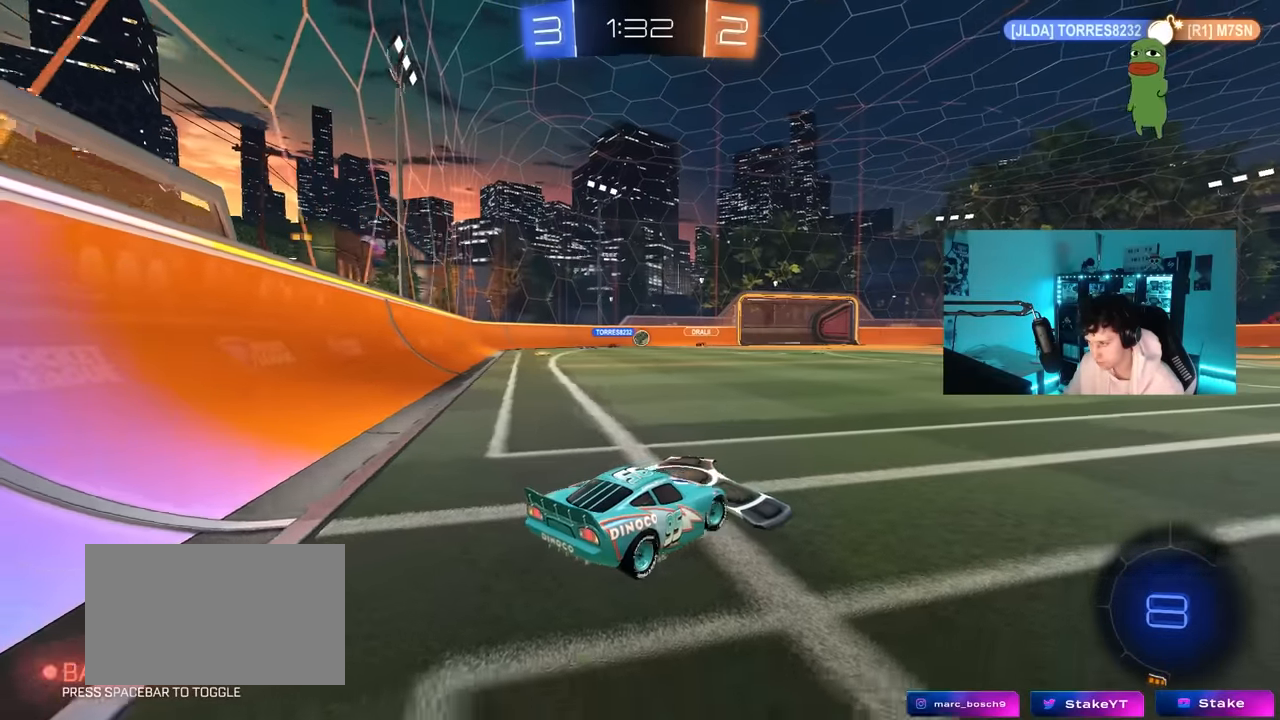
{"keys": ["d", "w"], "mouse": ["left"], "mouse_move": "still", "events": [[66, "s", "up"], [116, "d", "up"], [300, "w", "down"], [350, "d", "down"], [450, "mouse_left", "down"]]}
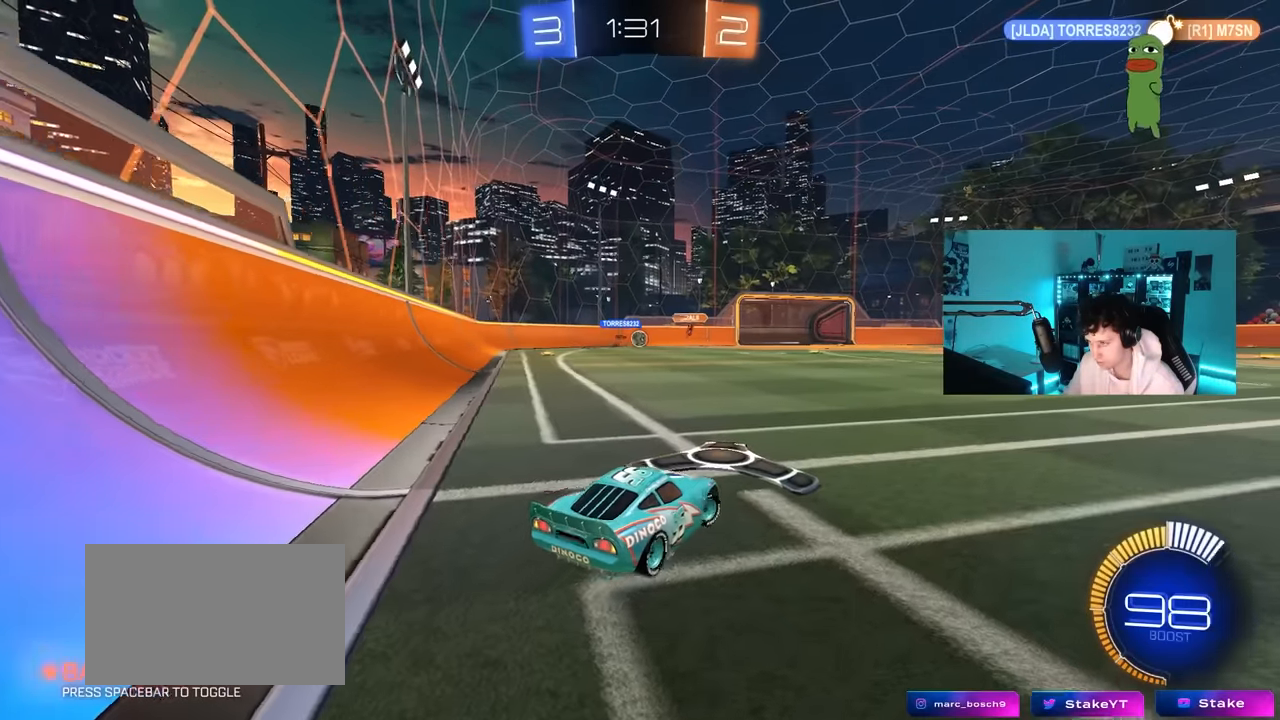
{"keys": ["w"], "mouse": [], "mouse_move": "still", "events": [[33, "d", "up"], [366, "d", "down"], [416, "d", "up"], [466, "mouse_left", "up"]]}
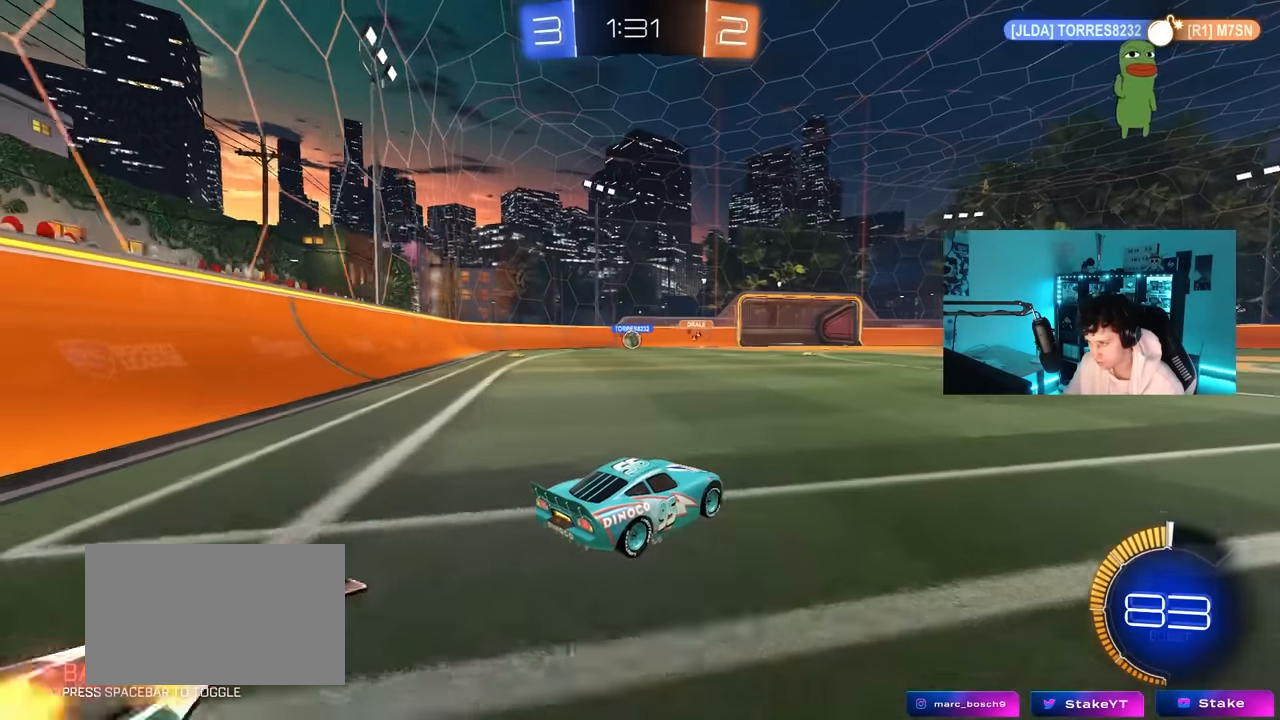
{"keys": ["a", "w"], "mouse": [], "mouse_move": "still", "events": [[50, "a", "down"], [200, "shift", "down"], [283, "shift", "up"]]}
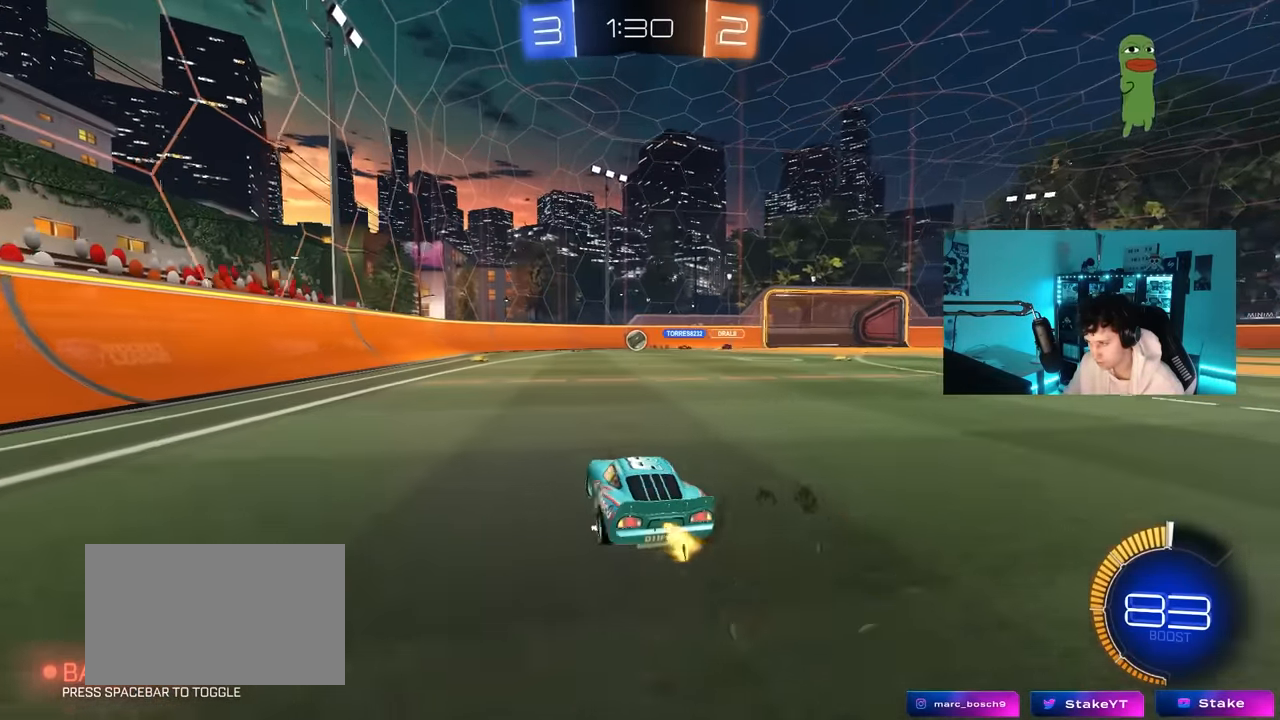
{"keys": ["d", "w"], "mouse": ["left"], "mouse_move": "still", "events": [[116, "a", "up"], [116, "mouse_left", "down"], [166, "d", "down"], [300, "d", "up"], [433, "d", "down"]]}
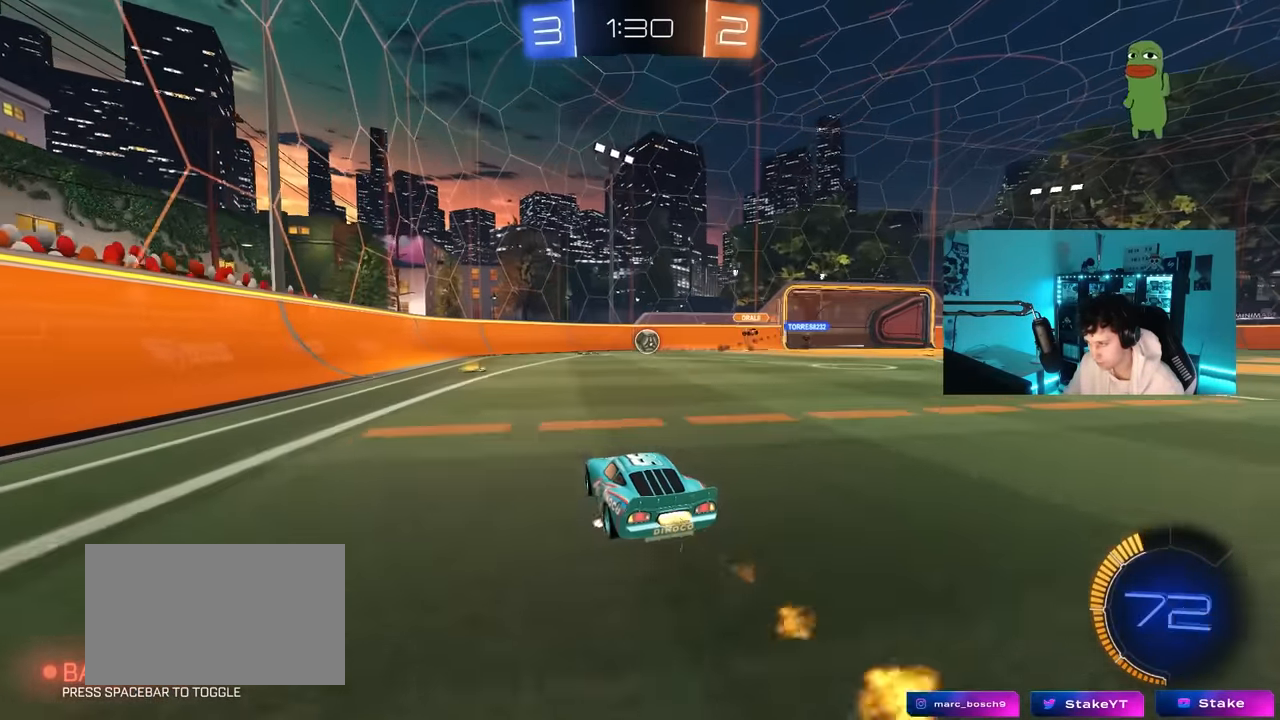
{"keys": ["a", "shift", "w"], "mouse": [], "mouse_move": "still", "events": [[33, "d", "up"], [133, "mouse_left", "up"], [366, "a", "down"], [416, "shift", "down"]]}
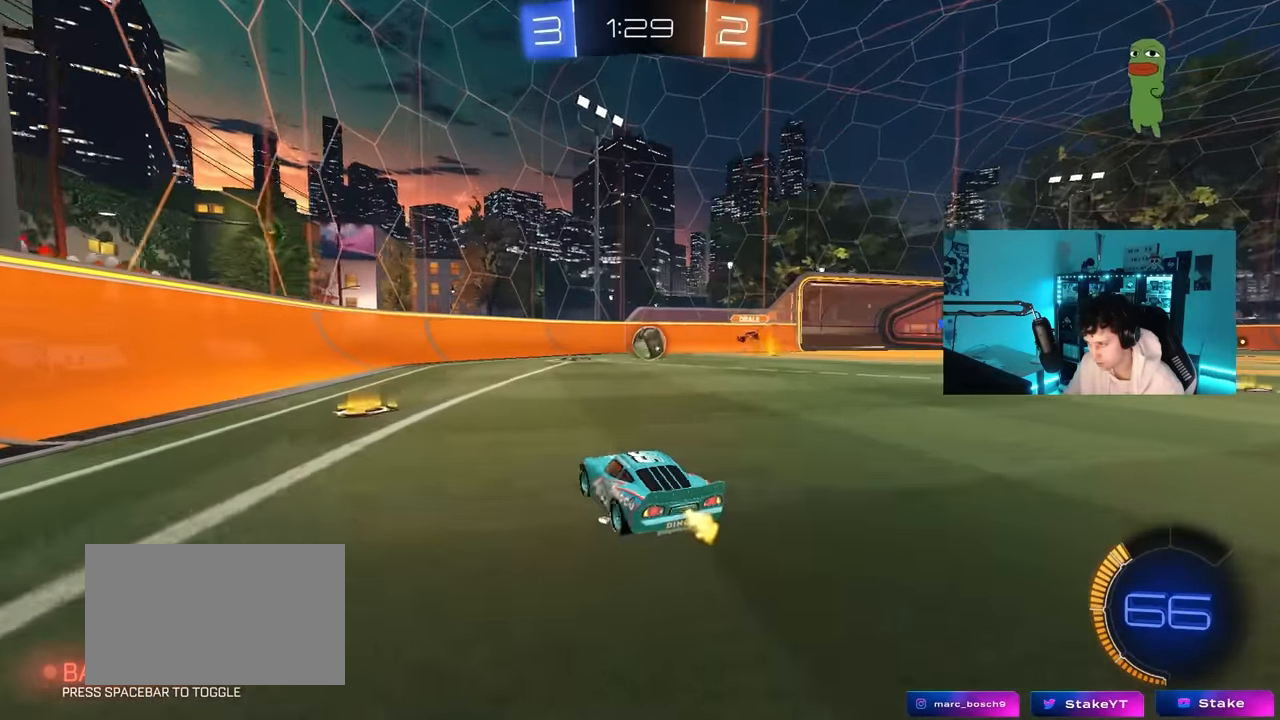
{"keys": ["a", "w"], "mouse": [], "mouse_move": "still", "events": [[50, "shift", "up"], [333, "shift", "down"], [433, "shift", "up"]]}
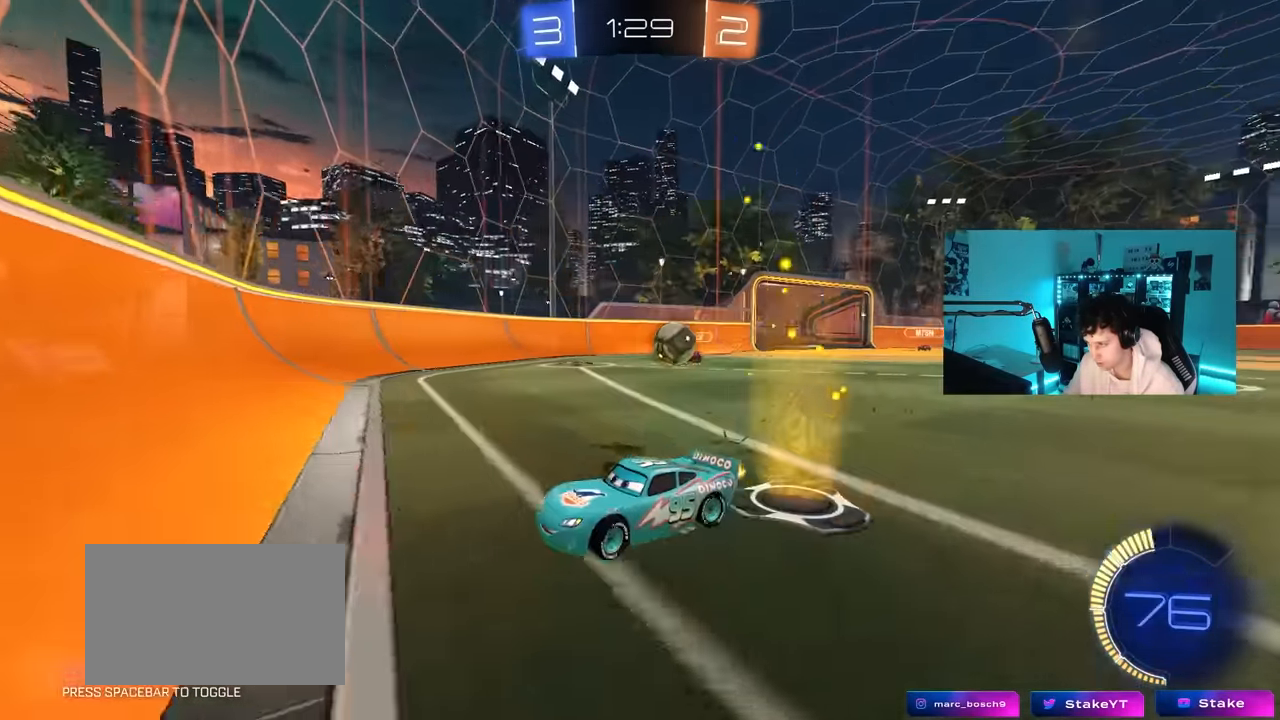
{"keys": ["a", "shift", "w"], "mouse": [], "mouse_move": "still", "events": [[483, "shift", "down"]]}
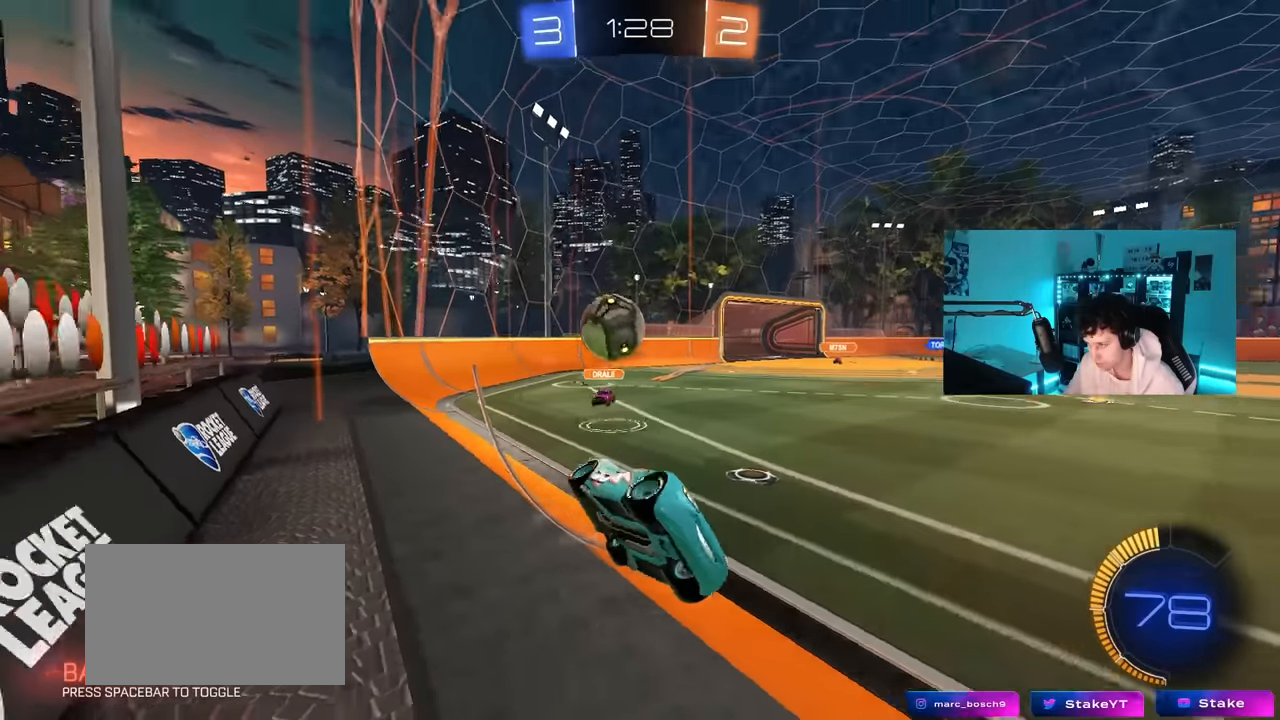
{"keys": ["w"], "mouse": ["left"], "mouse_move": "still", "events": [[33, "mouse_left", "down"], [83, "shift", "up"], [133, "shift", "down"], [217, "shift", "up"], [317, "a", "up"]]}
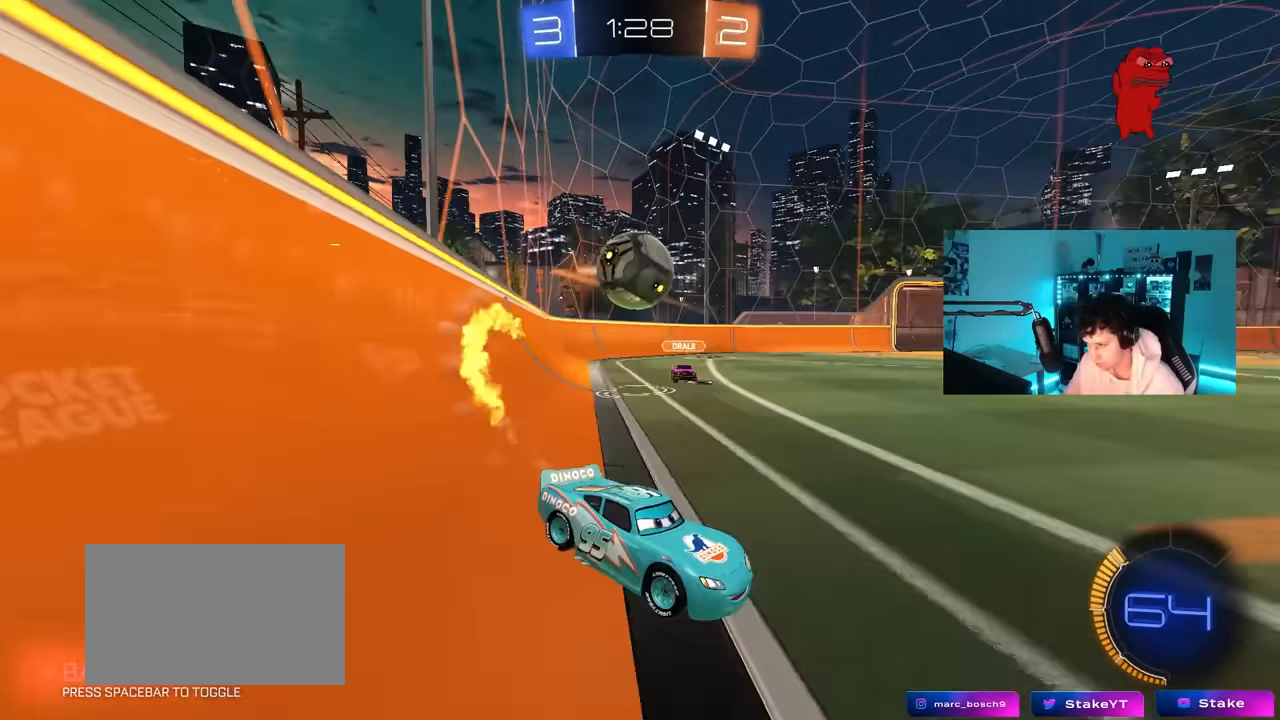
{"keys": ["w"], "mouse": [], "mouse_move": "still", "events": [[333, "d", "down"], [383, "d", "up"], [467, "mouse_left", "up"]]}
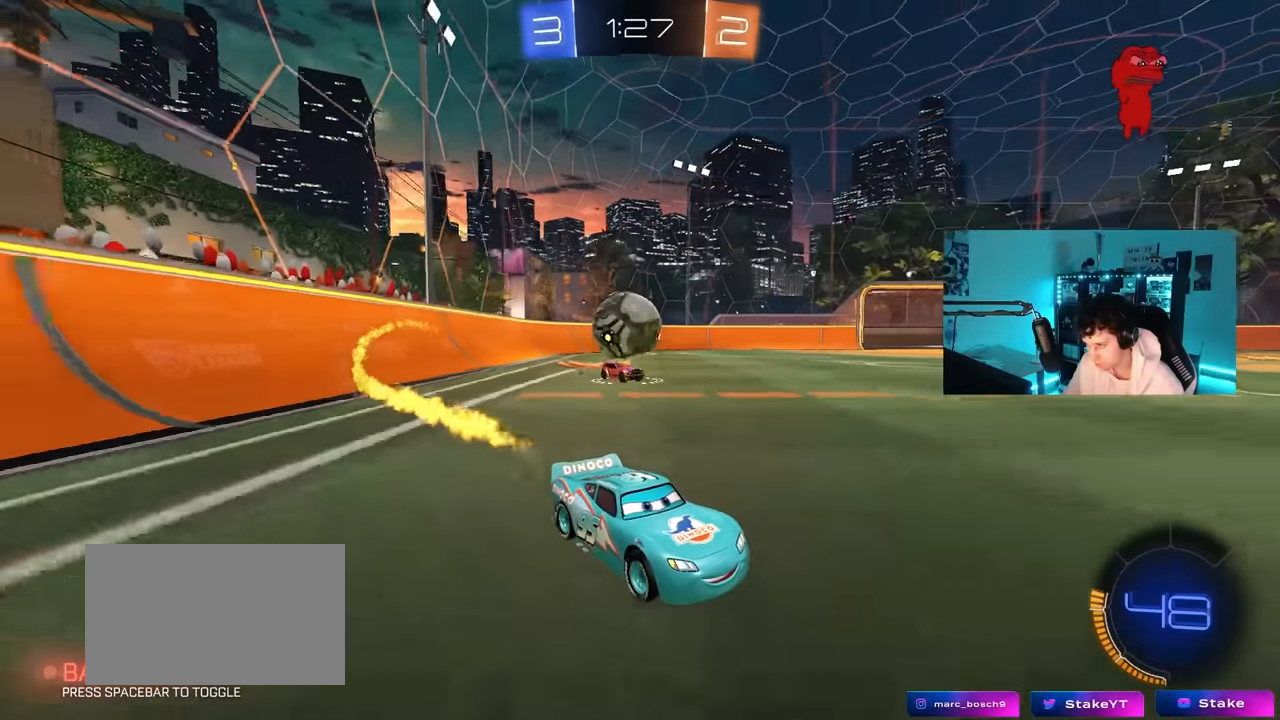
{"keys": ["w"], "mouse": [], "mouse_move": "still", "events": [[67, "d", "down"], [250, "d", "up"]]}
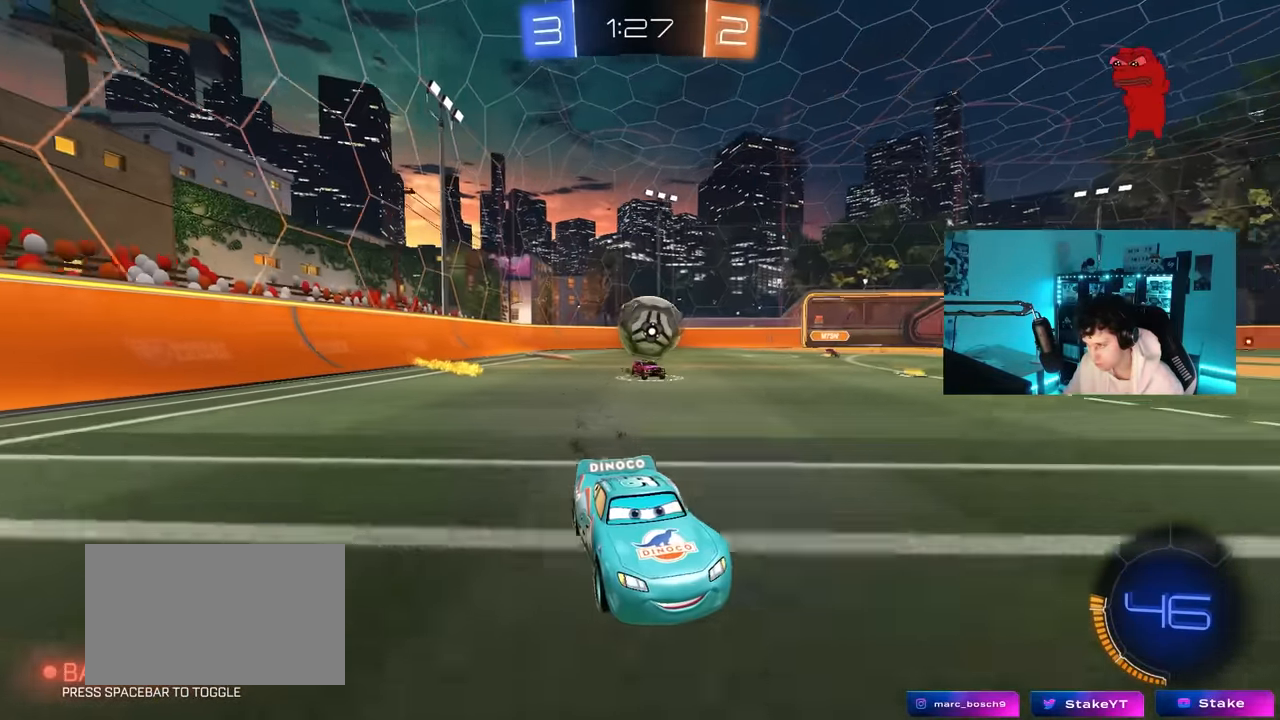
{"keys": ["w"], "mouse": [], "mouse_move": "still", "events": [[33, "a", "down"], [267, "a", "up"], [367, "d", "down"], [450, "d", "up"]]}
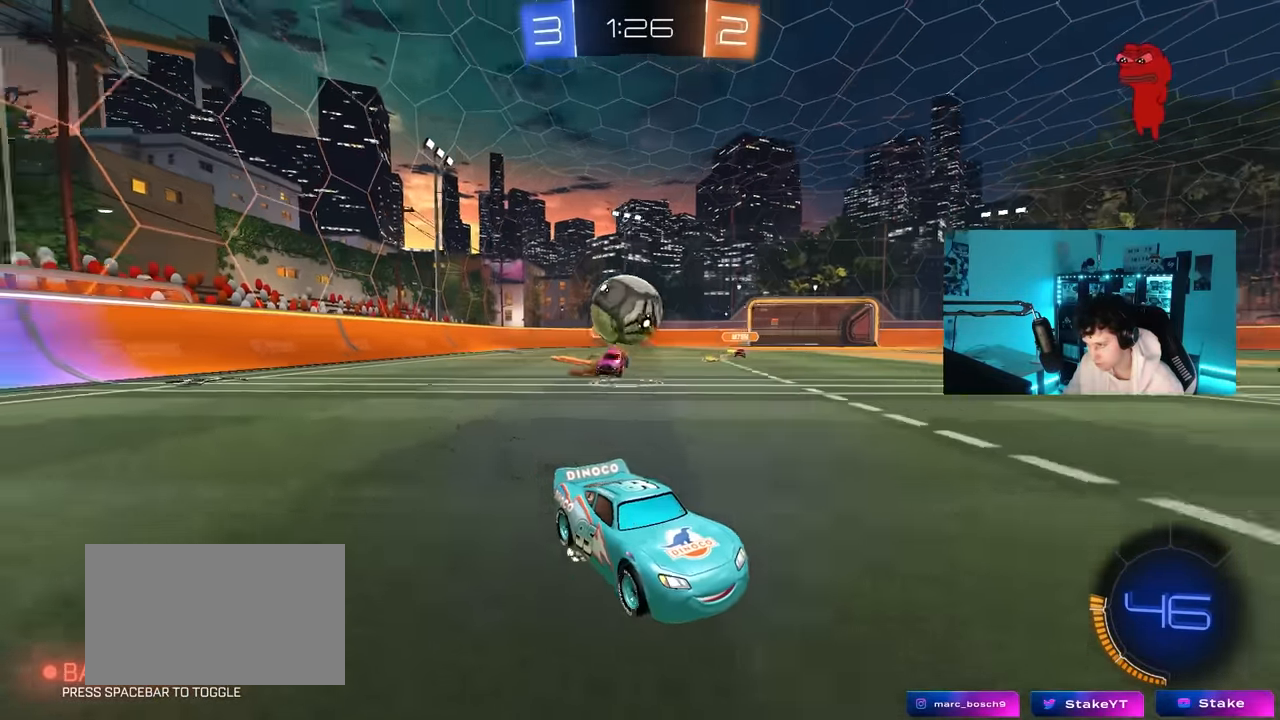
{"keys": ["w"], "mouse": [], "mouse_move": "still", "events": [[50, "mouse_left", "down"], [150, "d", "down"], [200, "d", "up"], [333, "a", "down"], [433, "a", "up"], [467, "mouse_left", "up"]]}
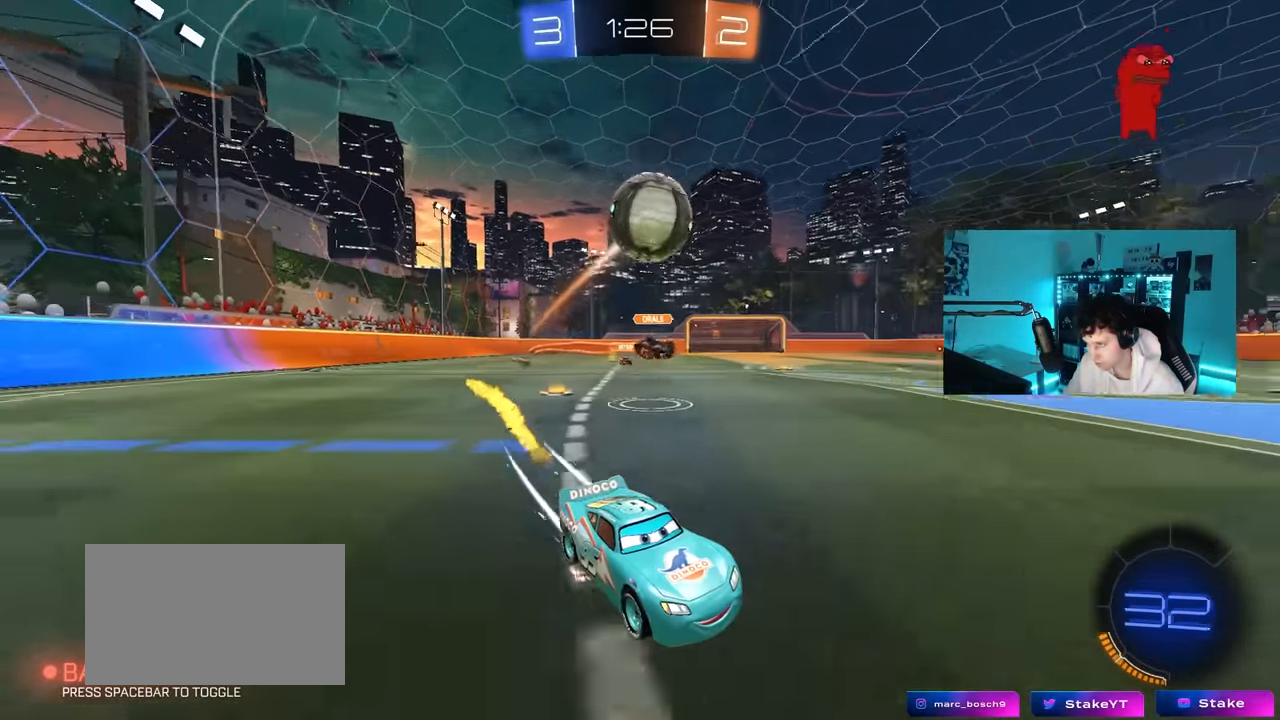
{"keys": ["a", "s"], "mouse": ["right"], "mouse_move": "down-left", "events": [[250, "w", "up"], [350, "mouse_right", "down"], [350, "s", "down"], [450, "a", "down"]]}
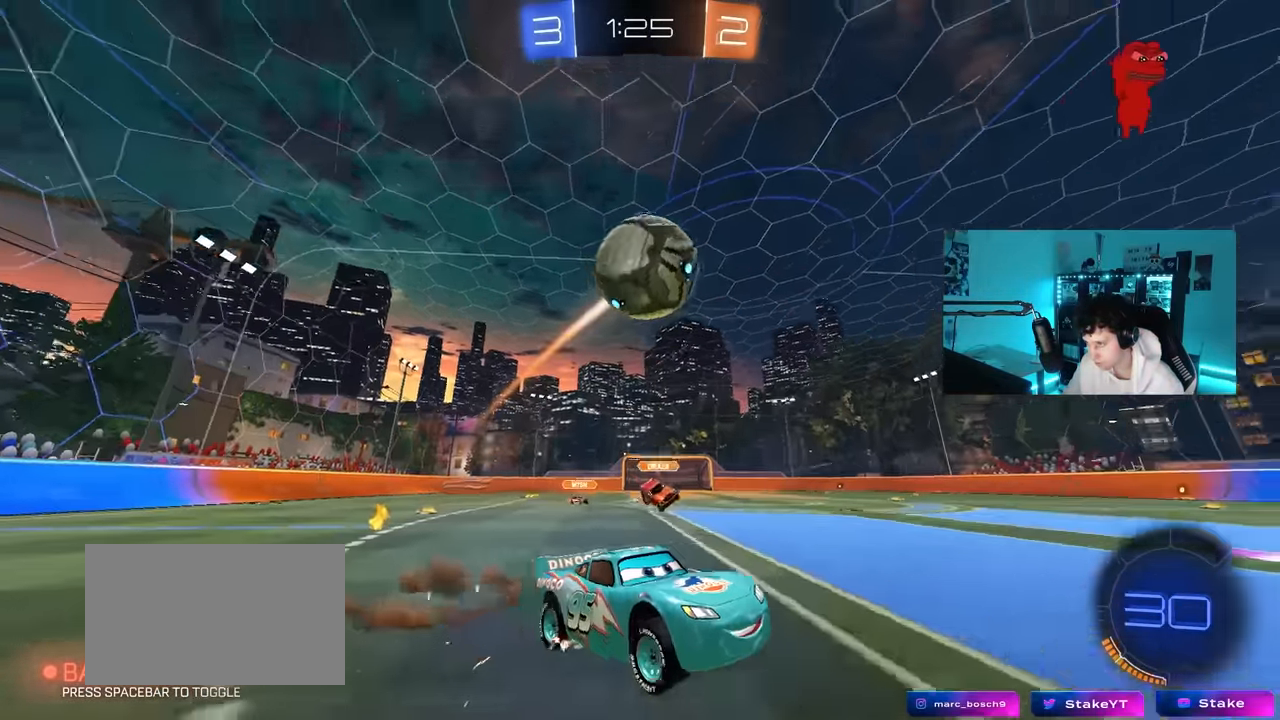
{"keys": ["a", "w"], "mouse": ["left"], "mouse_move": "still", "events": [[83, "d", "down"], [183, "mouse_left", "down"], [233, "d", "up"], [233, "mouse_right", "up"], [233, "s", "up"], [367, "w", "down"]]}
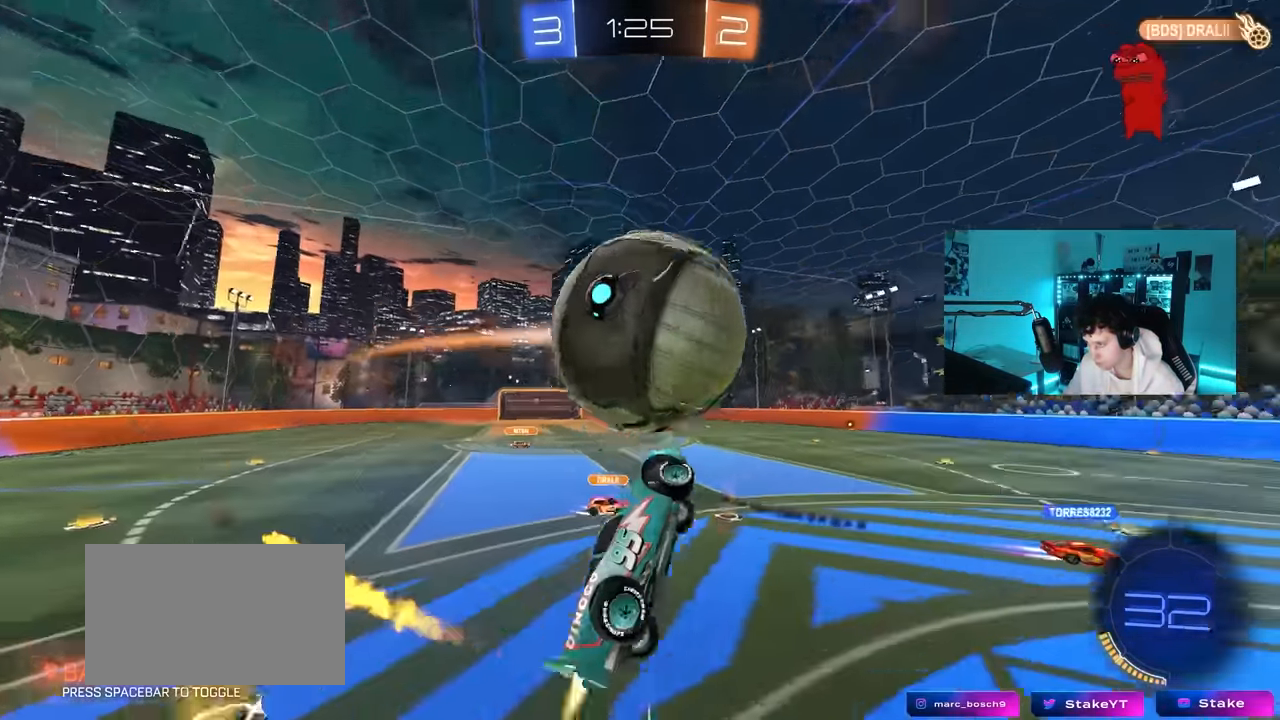
{"keys": ["a", "shift"], "mouse": [], "mouse_move": "still", "events": [[50, "mouse_right", "down"], [50, "shift", "down"], [150, "mouse_left", "up"], [183, "mouse_right", "up"], [233, "s", "down"], [233, "w", "up"], [433, "s", "up"]]}
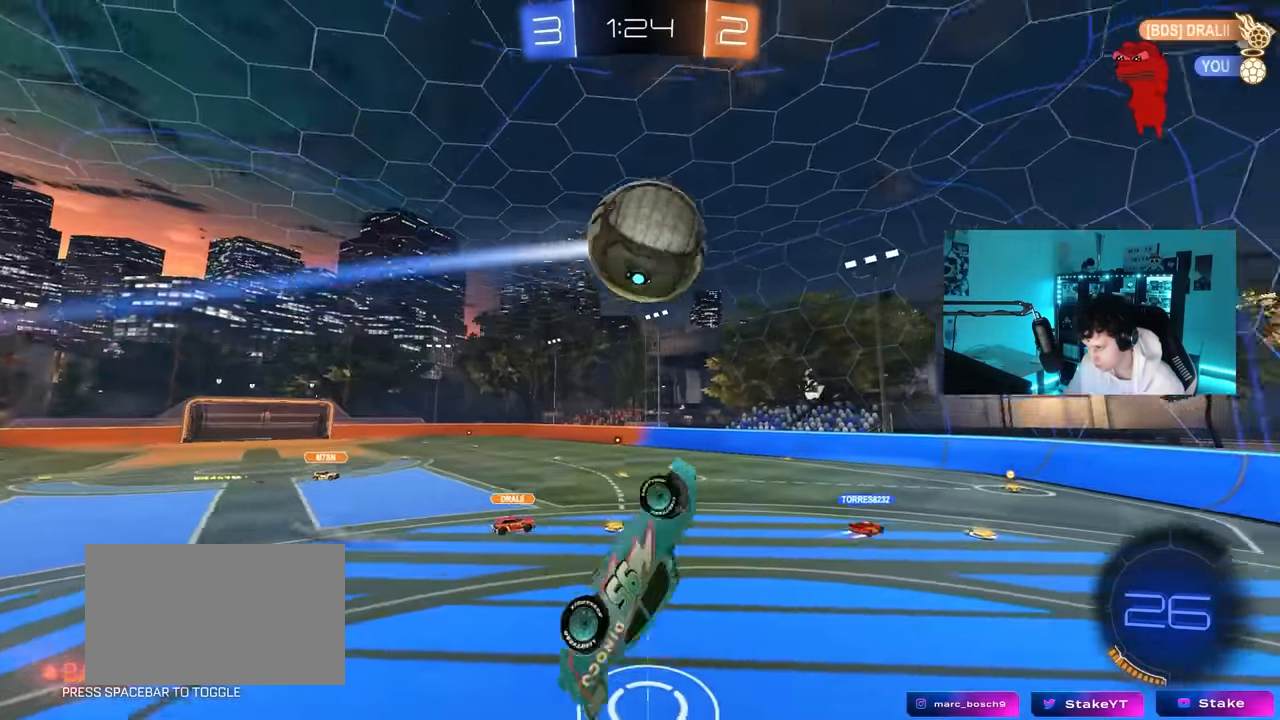
{"keys": ["w"], "mouse": [], "mouse_move": "still", "events": [[117, "w", "down"], [400, "d", "down"], [450, "a", "up"], [450, "shift", "up"], [483, "d", "up"]]}